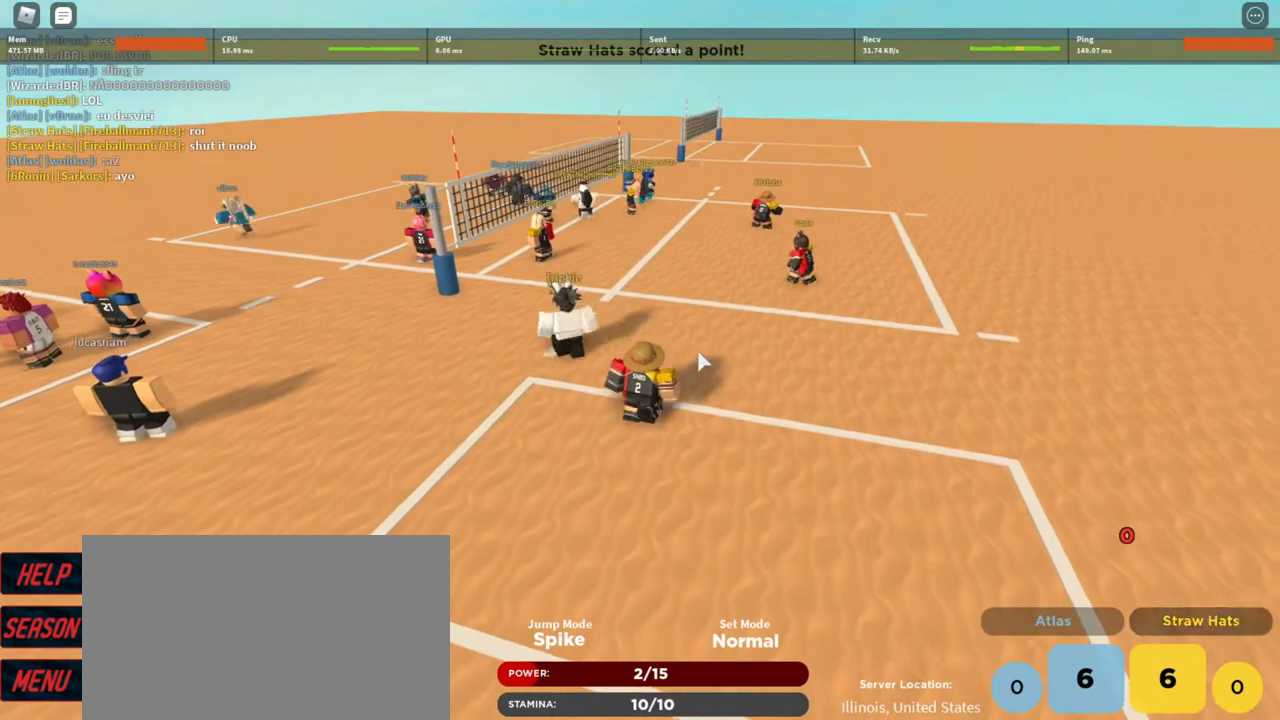
Gameplay with keyboard and mouse; each line is a JSON object with the keys and mouse buttons held at the frame after it. "events" lists presses ("down") and releases ("up") of "1", "2", "3", "4", "5", "a", "alt", "c", "caps_lock", "ctrl", "d", "e", "f", "g", "q", "r", "s", "shift", "space", "t", "tab", "v", "w", "x", "z", "mouse_left", "mouse_wheel" and "mouse_right" between this image and that frame as [ms after this image, input, new state], when the widget could be followed in between. "mouse_left", "mouse_wheel", "mouse_right" = the "left", "wheel", "right" buttons of the "mouse" list. No other keys are recorded. "wheel" means that the mouse wheel is clicked or scrolled. Not read: mouse_move.
{"keys": ["s"], "mouse": ["right"], "events": [[33, "w", "up"], [300, "s", "down"]]}
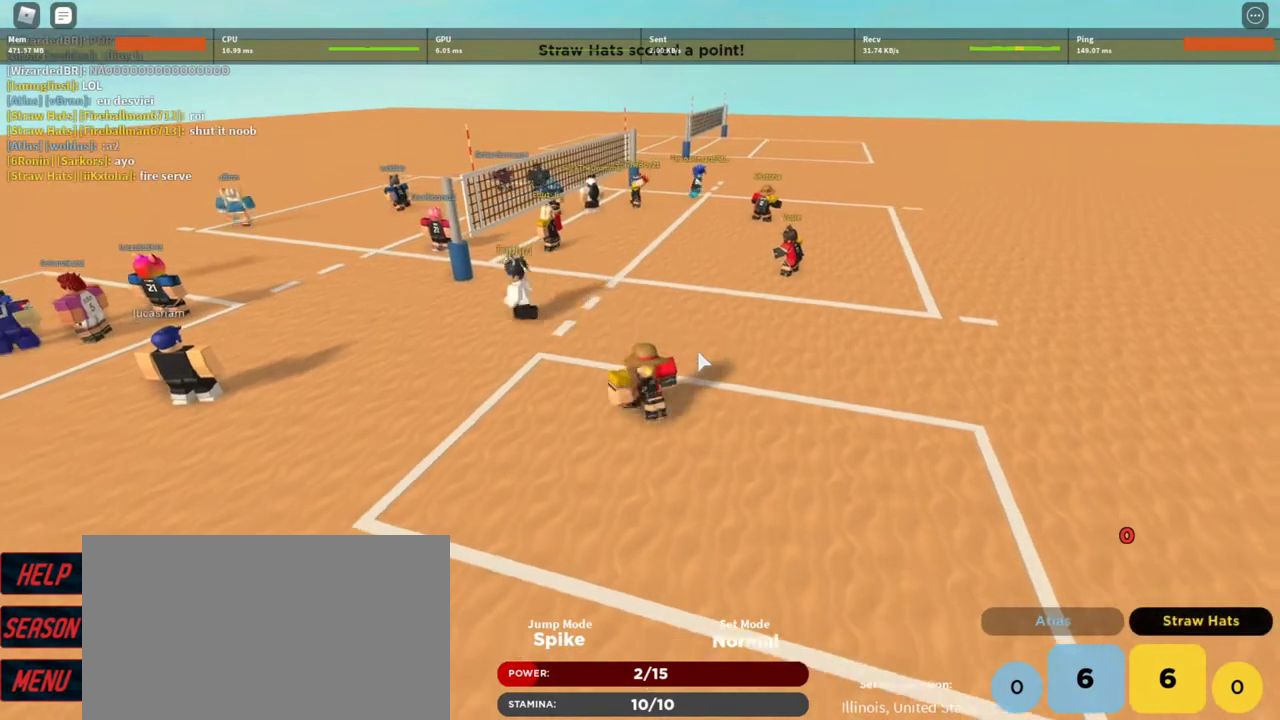
{"keys": ["a"], "mouse": ["right"], "events": [[233, "c", "down"], [300, "s", "up"], [367, "c", "up"], [400, "a", "down"]]}
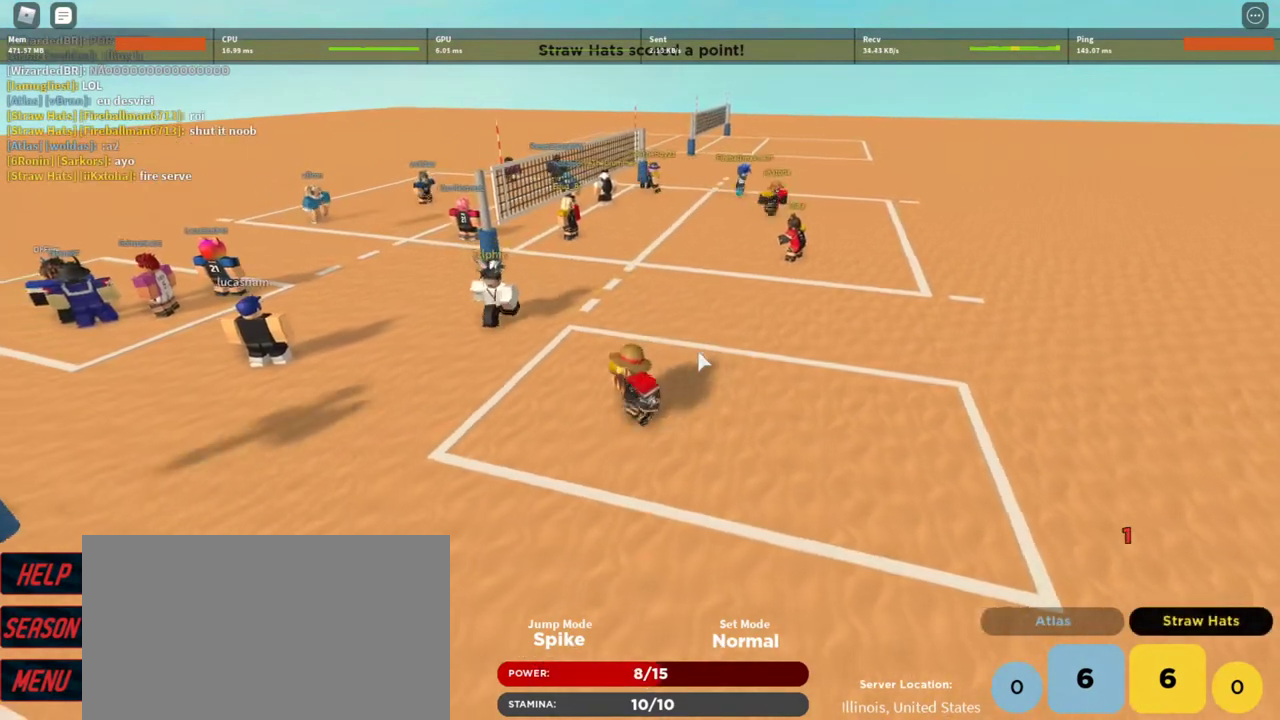
{"keys": ["d", "w"], "mouse": ["right"], "events": [[100, "w", "down"], [133, "a", "up"], [233, "d", "down"]]}
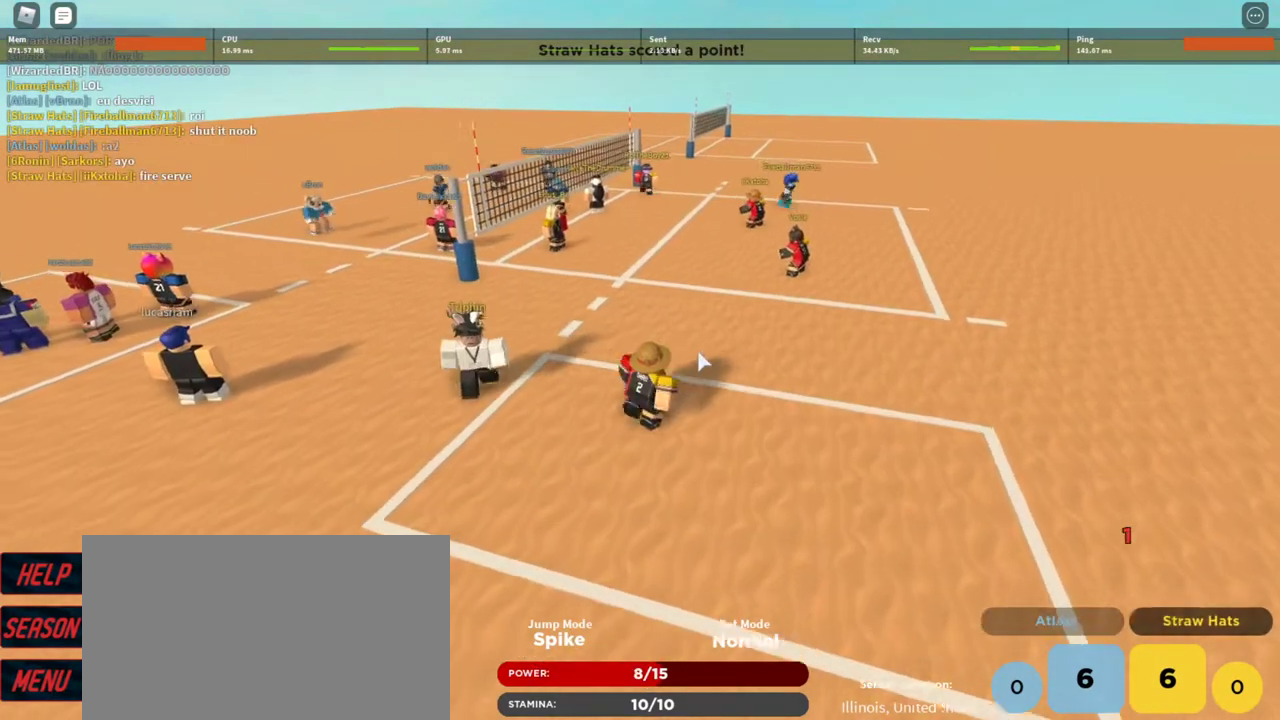
{"keys": [], "mouse": [], "events": [[67, "d", "up"], [100, "mouse_right", "up"], [100, "w", "up"]]}
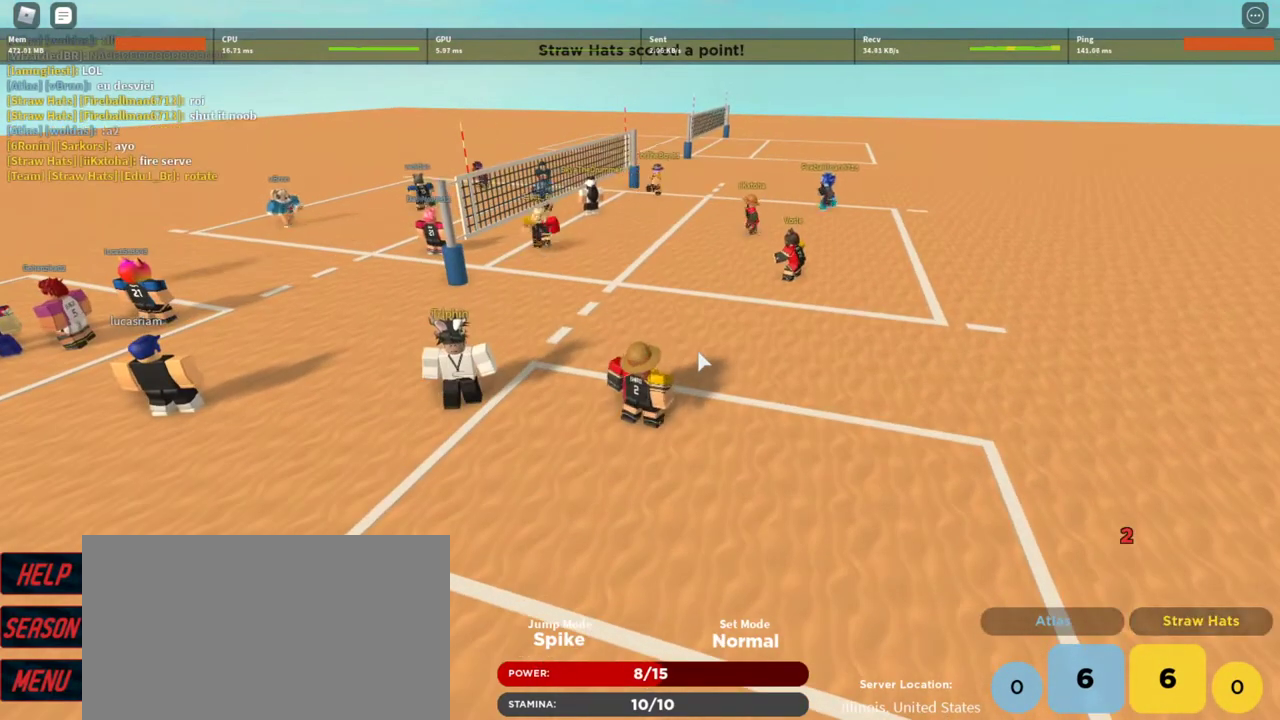
{"keys": [], "mouse": [], "events": [[133, "w", "down"], [233, "w", "up"]]}
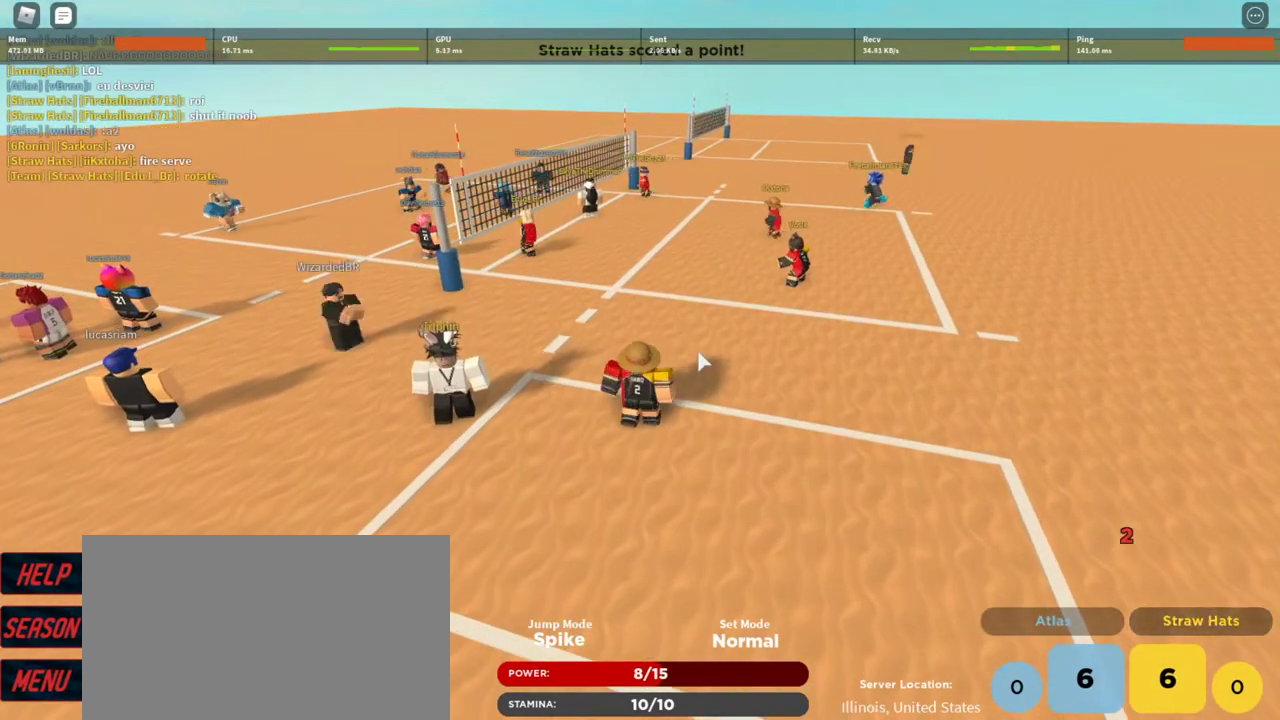
{"keys": ["space", "w"], "mouse": ["left"], "events": [[100, "space", "down"], [267, "w", "down"], [467, "mouse_left", "down"]]}
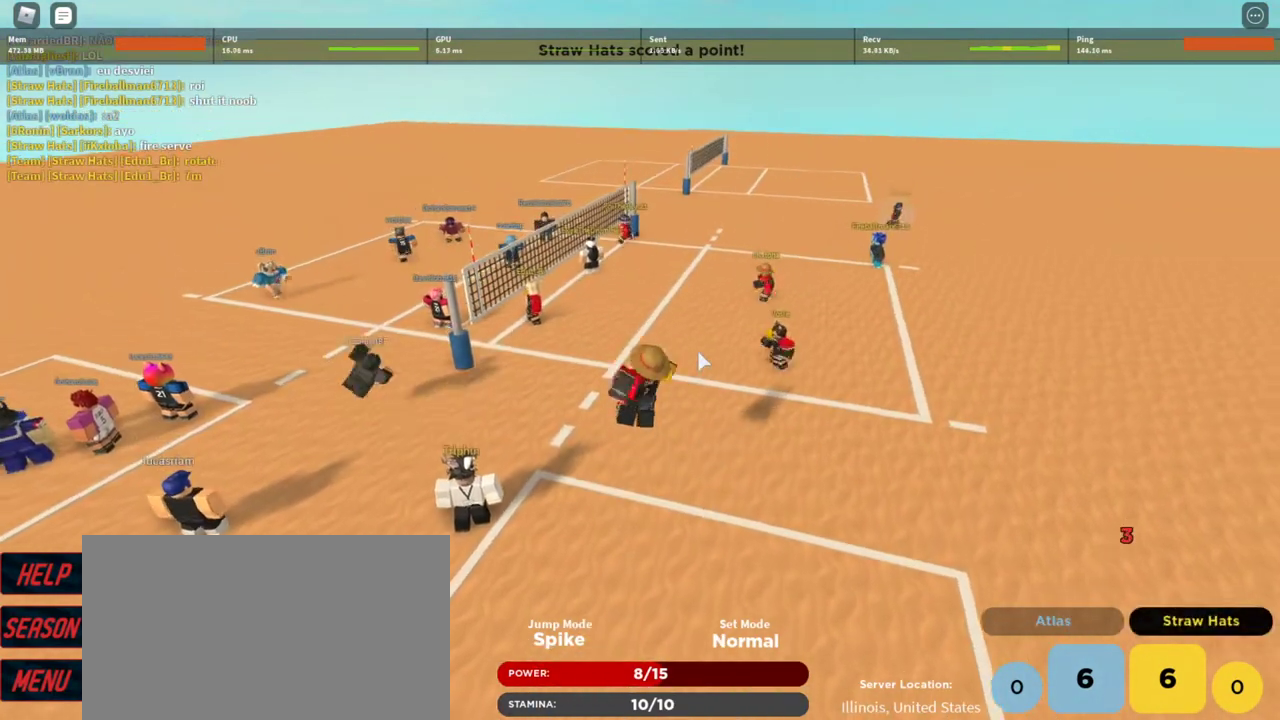
{"keys": [], "mouse": [], "events": [[67, "w", "up"], [100, "mouse_left", "up"], [100, "space", "up"]]}
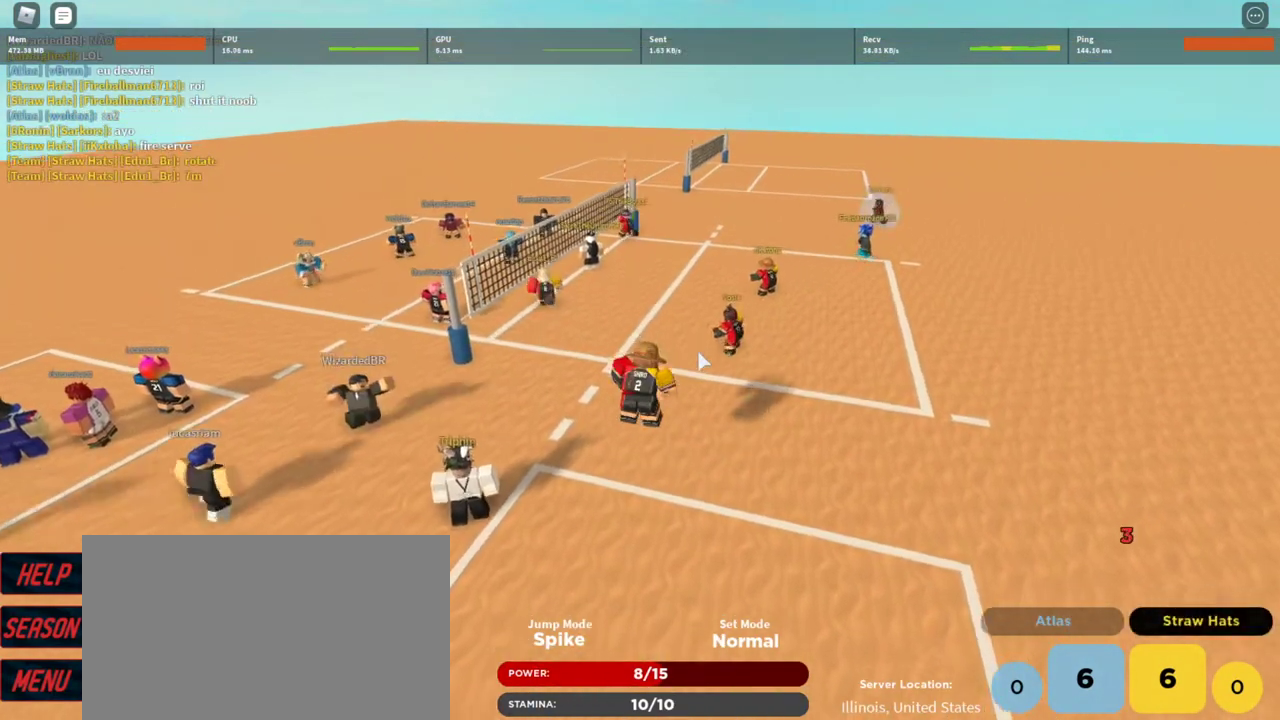
{"keys": [], "mouse": [], "events": []}
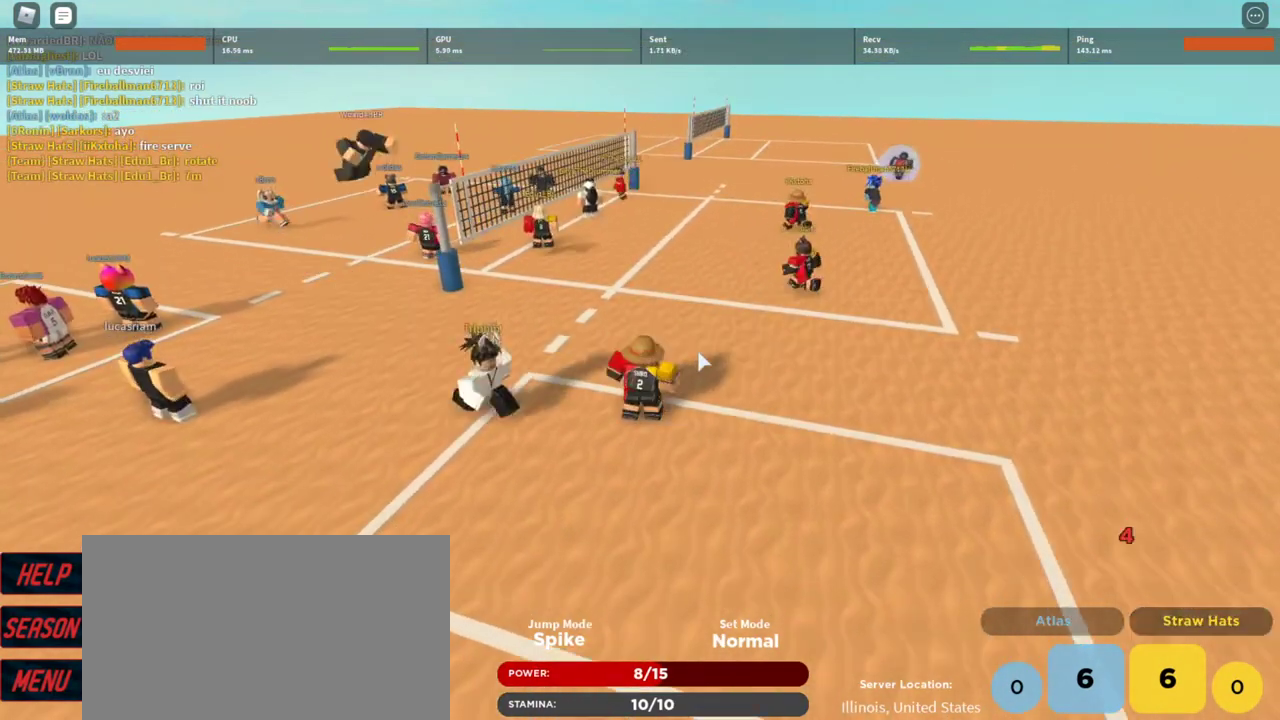
{"keys": [], "mouse": [], "events": [[67, "space", "down"], [367, "space", "up"]]}
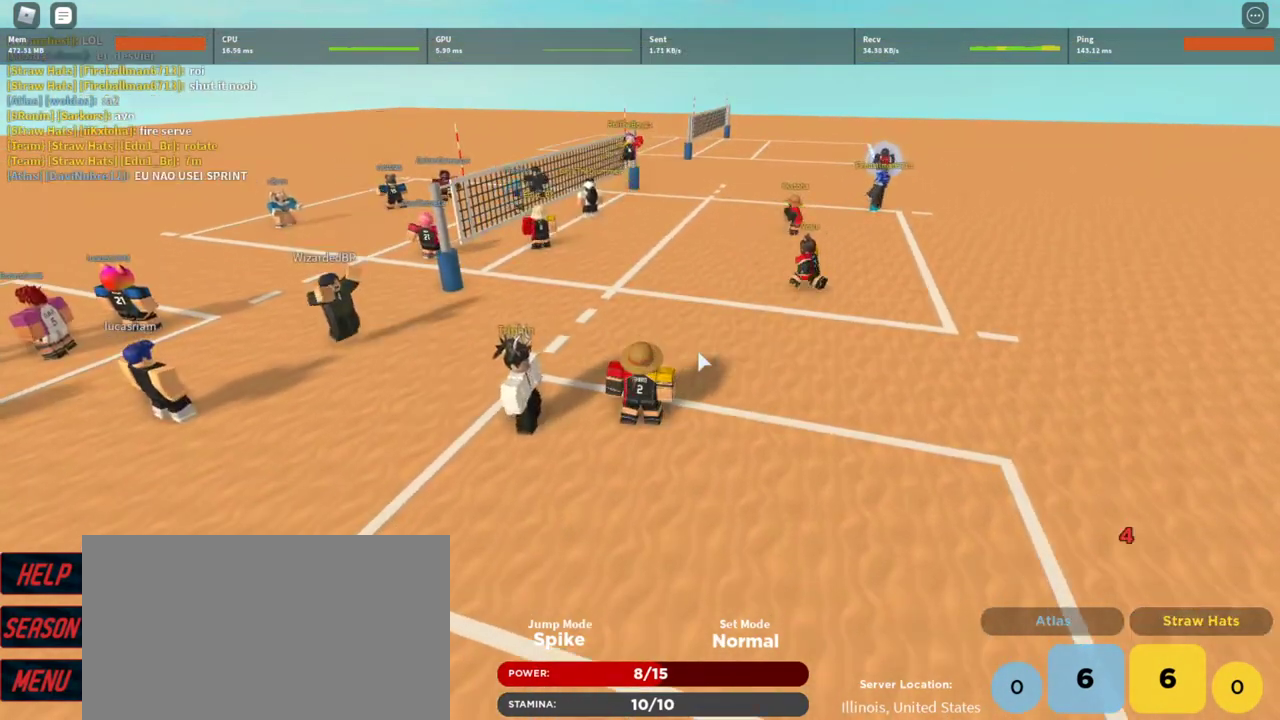
{"keys": ["w"], "mouse": [], "events": [[33, "space", "down"], [300, "w", "down"], [433, "space", "up"]]}
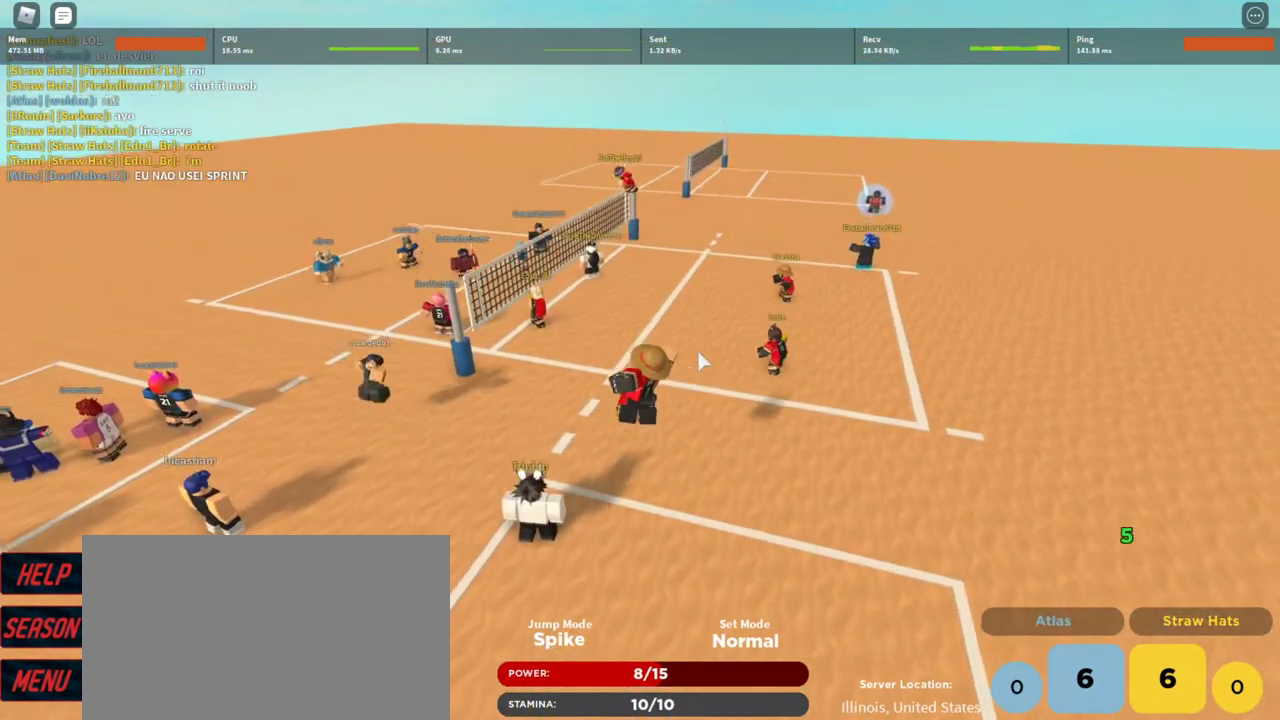
{"keys": [], "mouse": [], "events": [[33, "w", "up"]]}
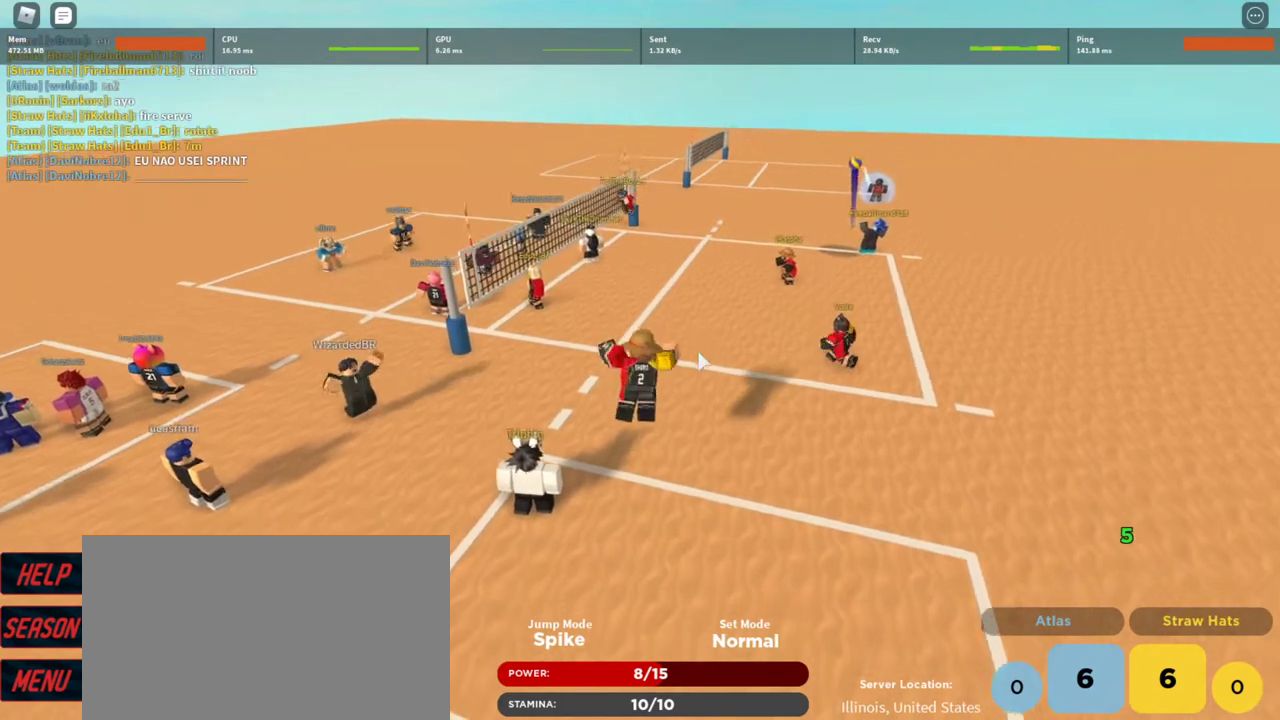
{"keys": [], "mouse": [], "events": []}
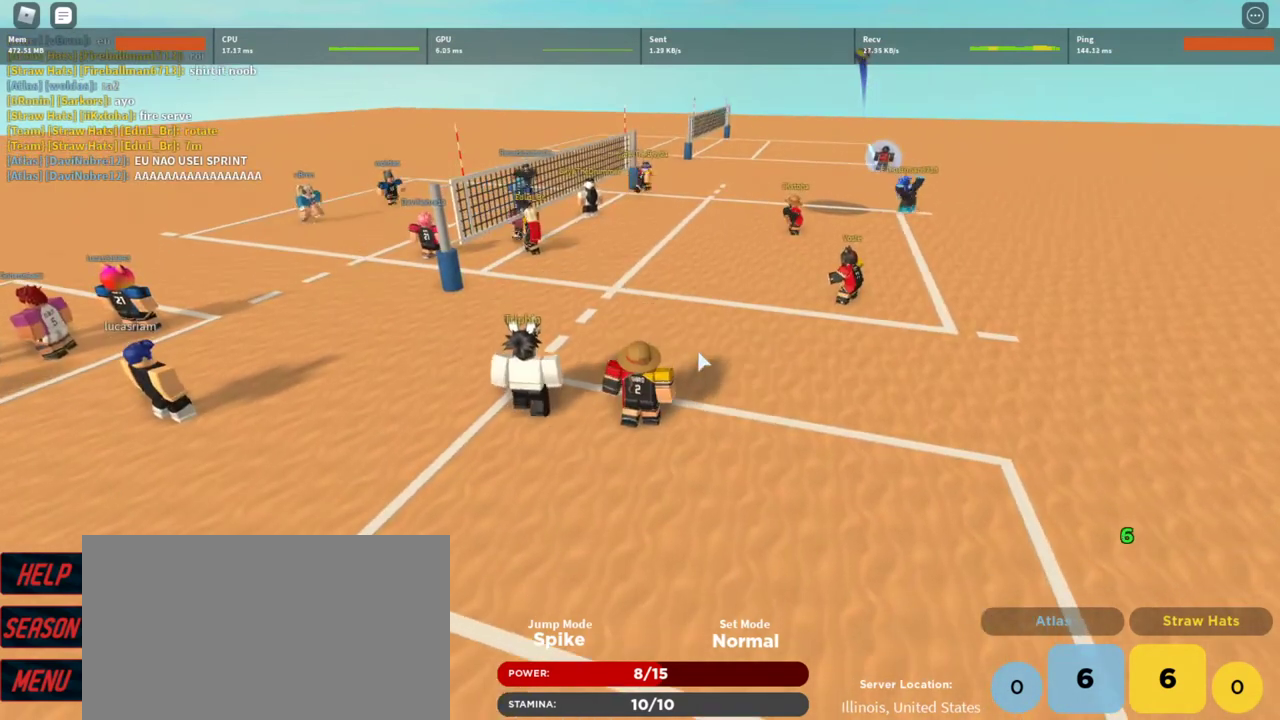
{"keys": [], "mouse": [], "events": []}
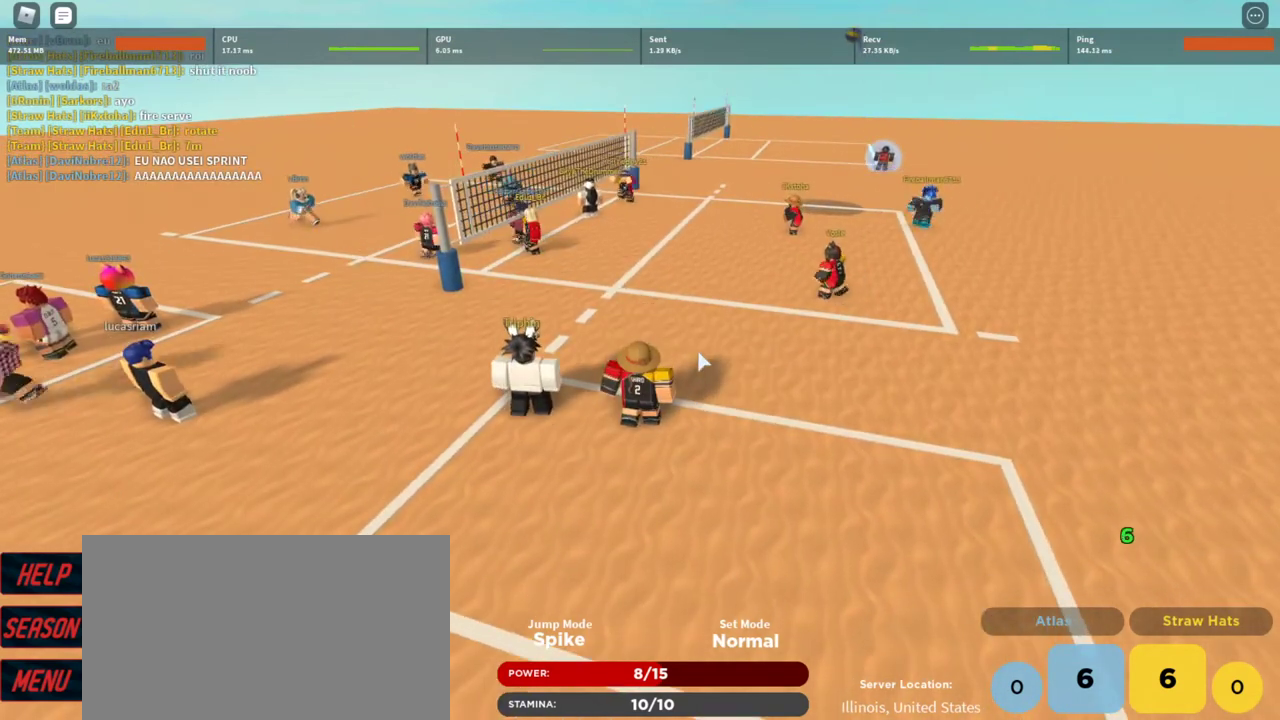
{"keys": ["d", "s"], "mouse": [], "events": [[233, "s", "down"], [500, "d", "down"]]}
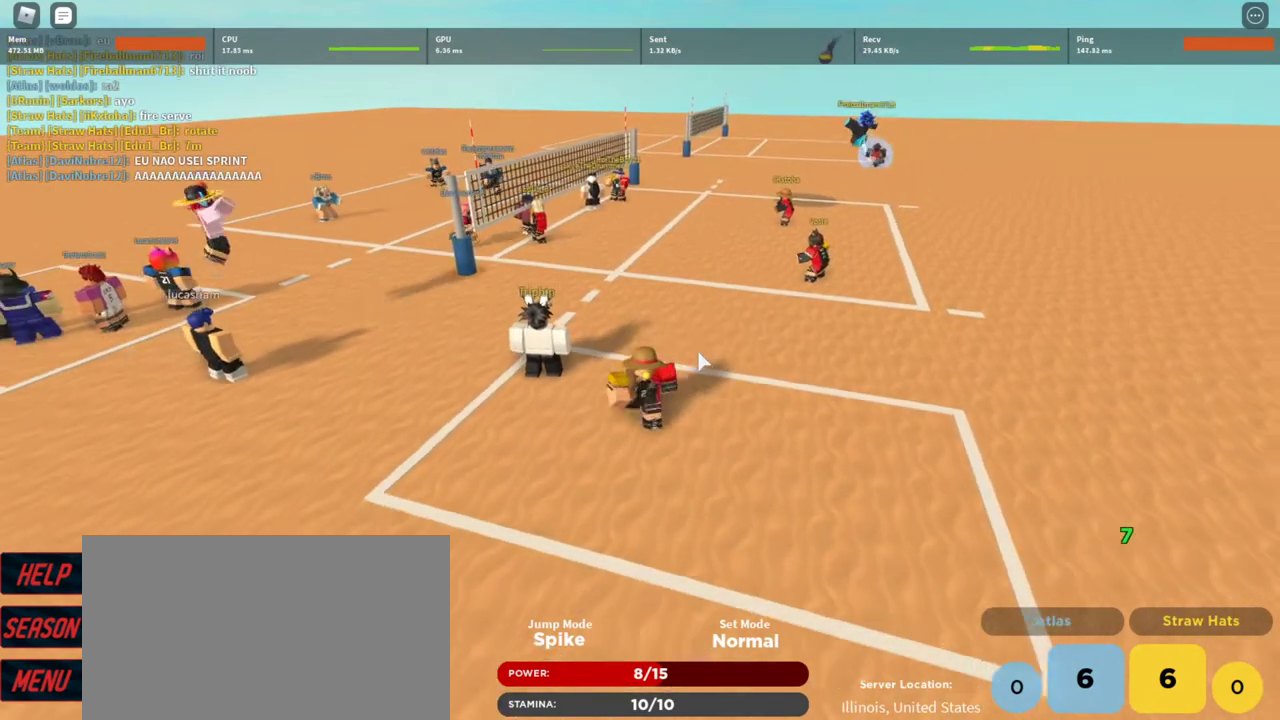
{"keys": ["w"], "mouse": [], "events": [[133, "a", "down"], [200, "d", "up"], [200, "s", "up"], [367, "a", "up"], [367, "w", "down"]]}
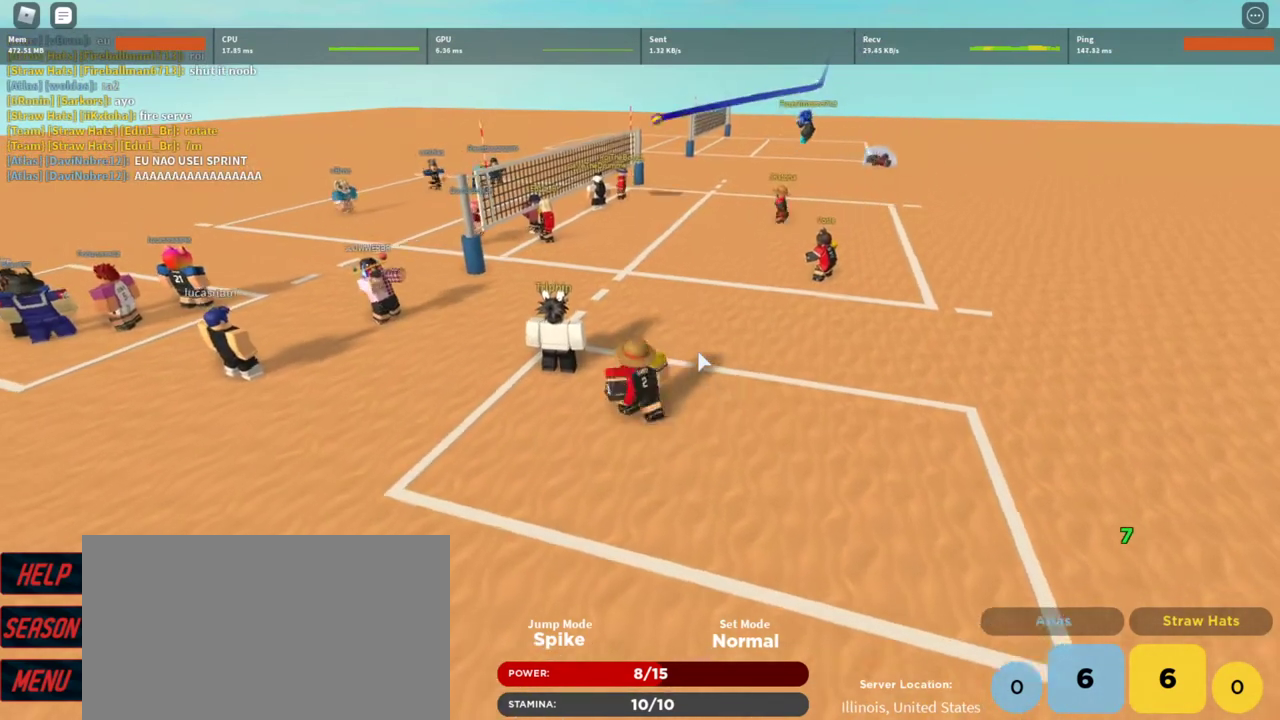
{"keys": [], "mouse": [], "events": [[33, "d", "down"], [200, "d", "up"], [200, "w", "up"]]}
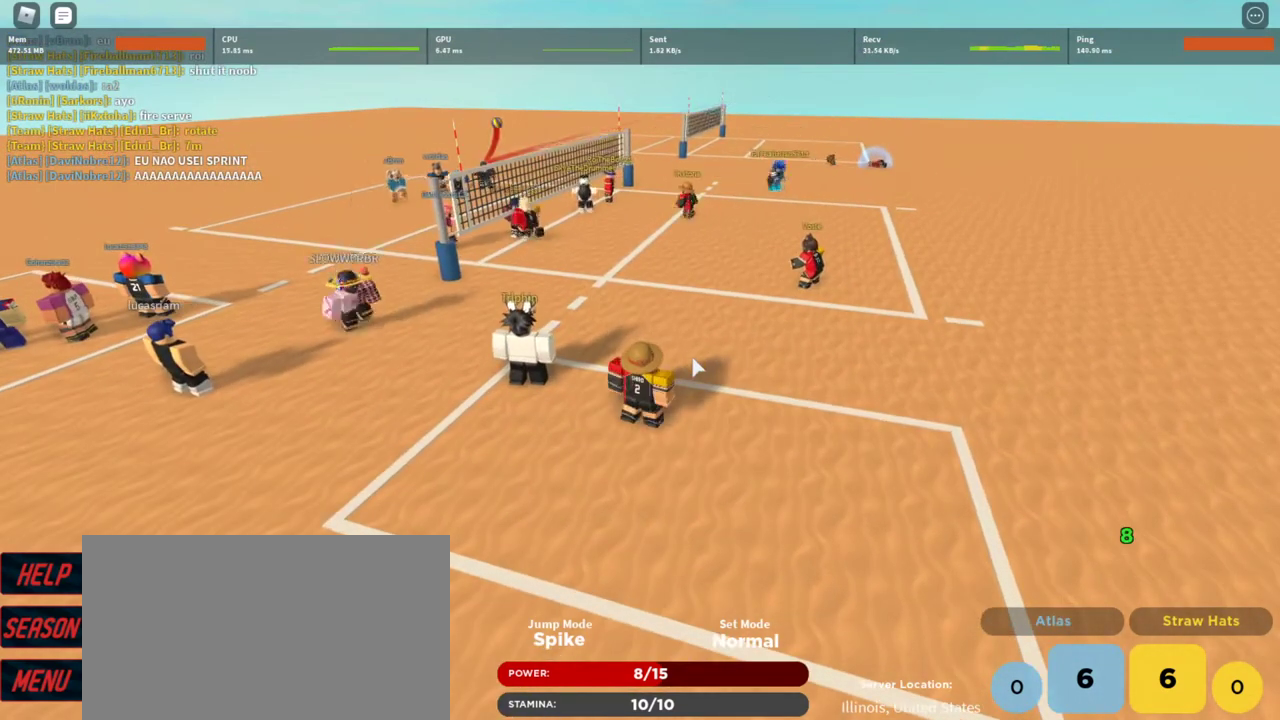
{"keys": ["alt"], "mouse": [], "events": [[33, "alt", "down"], [133, "tab", "down"], [233, "tab", "up"]]}
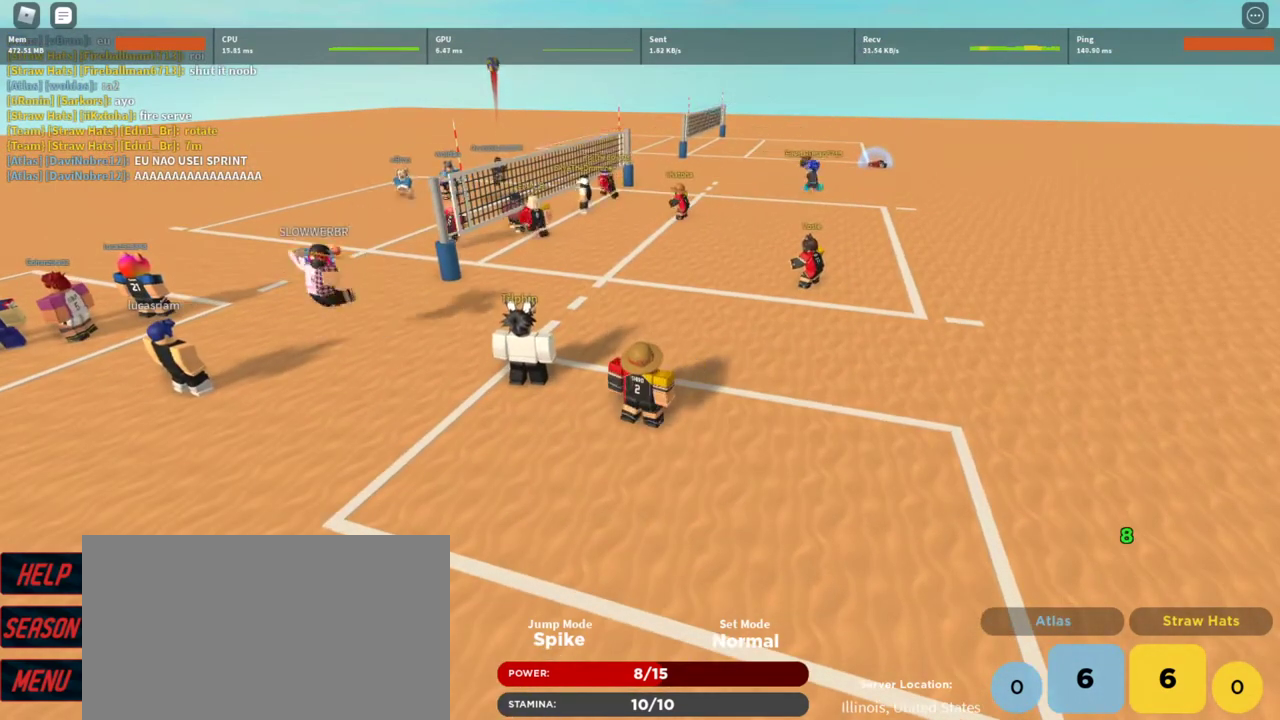
{"keys": [], "mouse": [], "events": [[300, "alt", "up"]]}
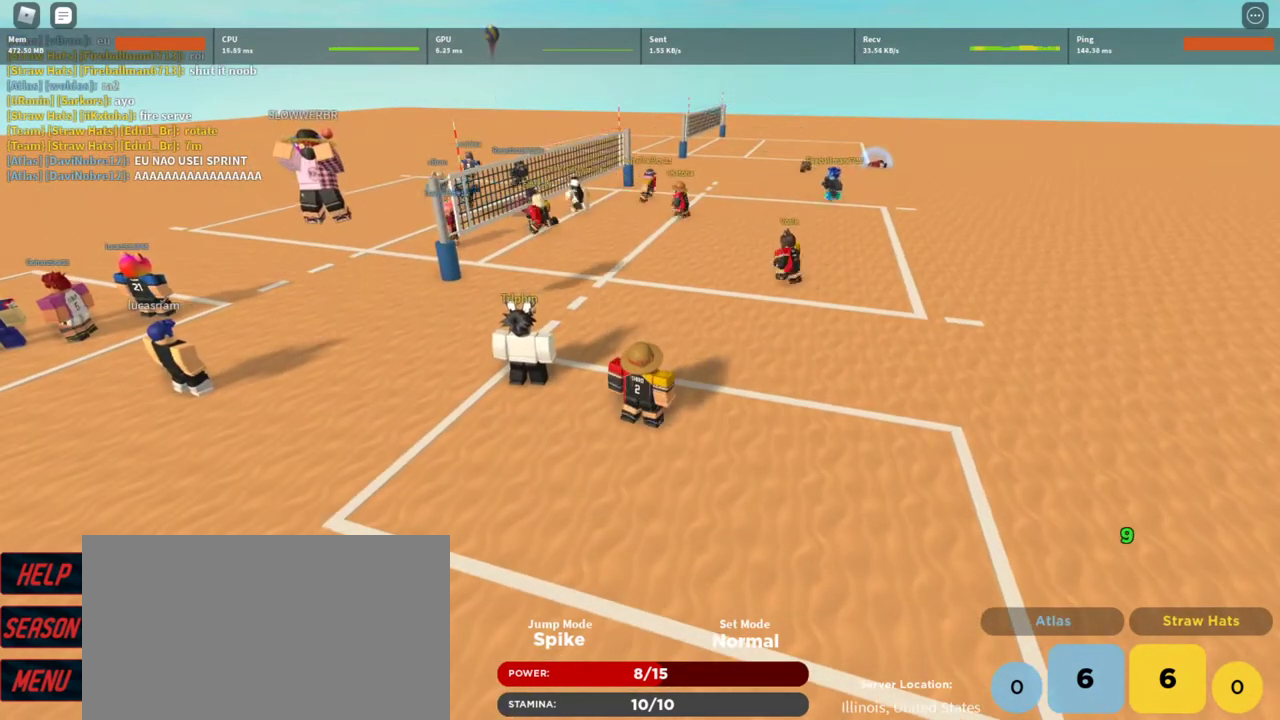
{"keys": [], "mouse": [], "events": [[200, "alt", "down"], [300, "tab", "down"], [400, "alt", "up"], [400, "tab", "up"]]}
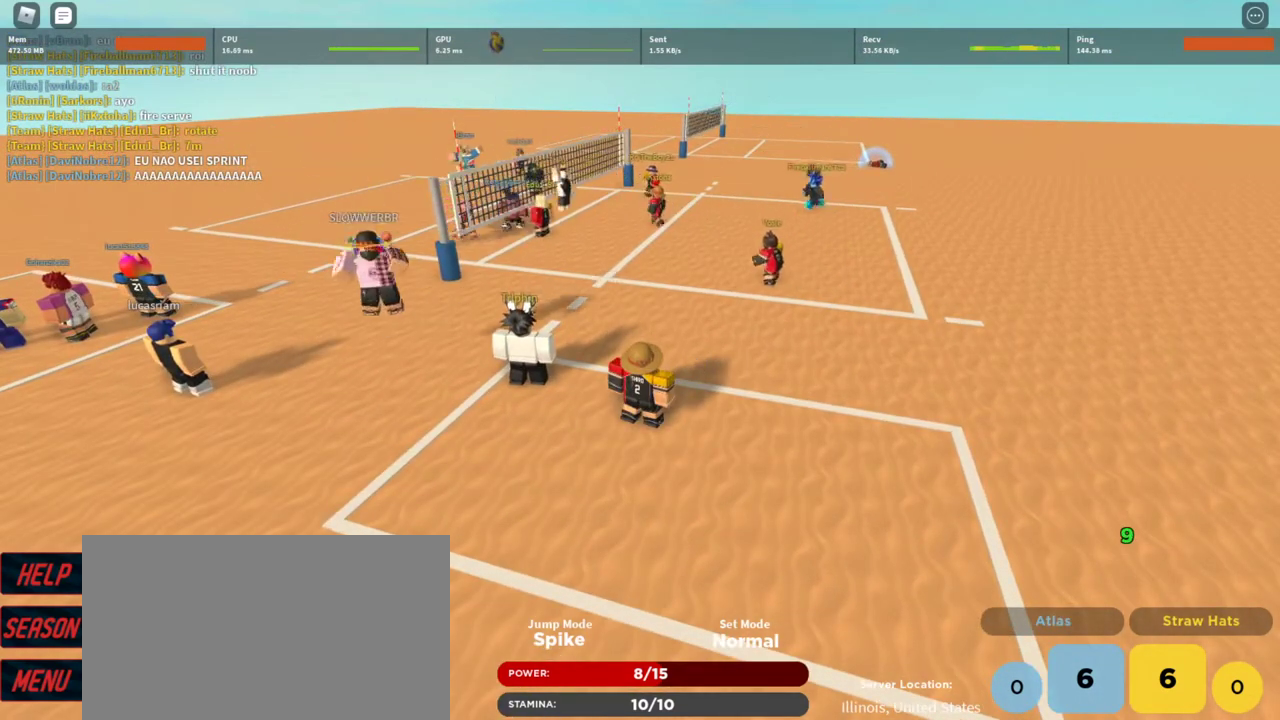
{"keys": [], "mouse": [], "events": [[33, "alt", "down"], [67, "tab", "down"], [167, "tab", "up"], [300, "tab", "down"], [367, "tab", "up"], [467, "alt", "up"]]}
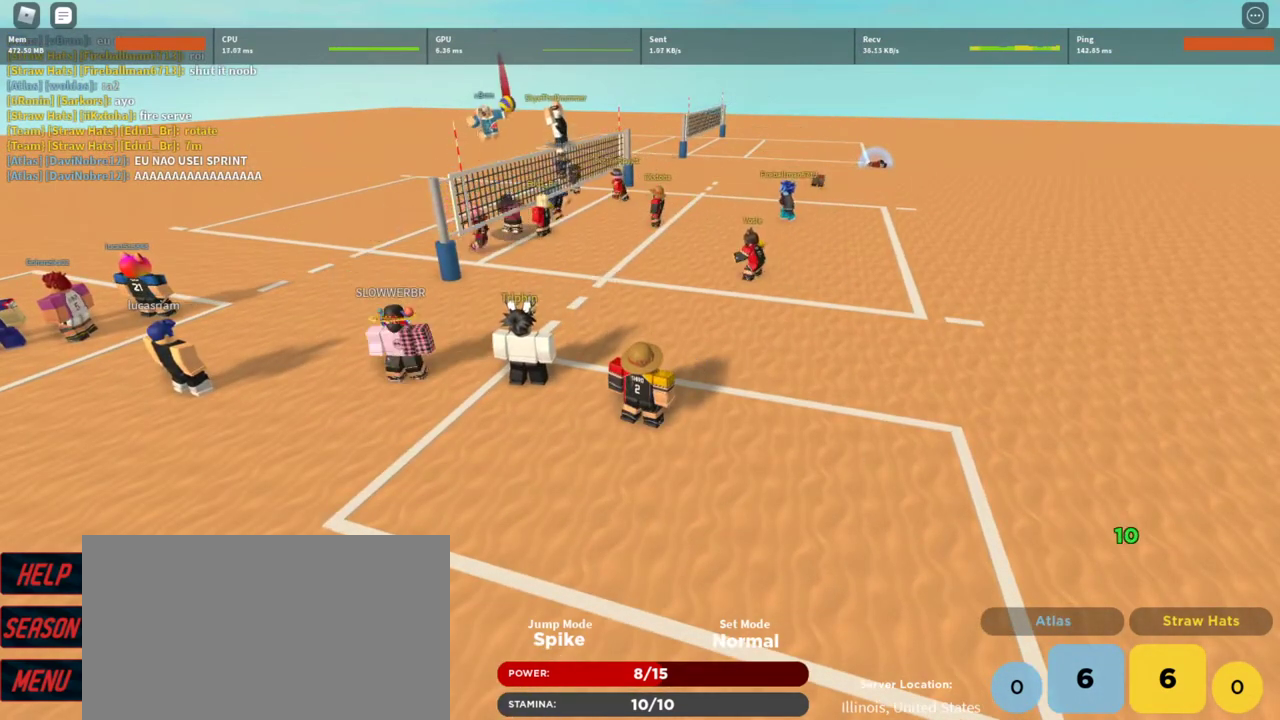
{"keys": [], "mouse": [], "events": []}
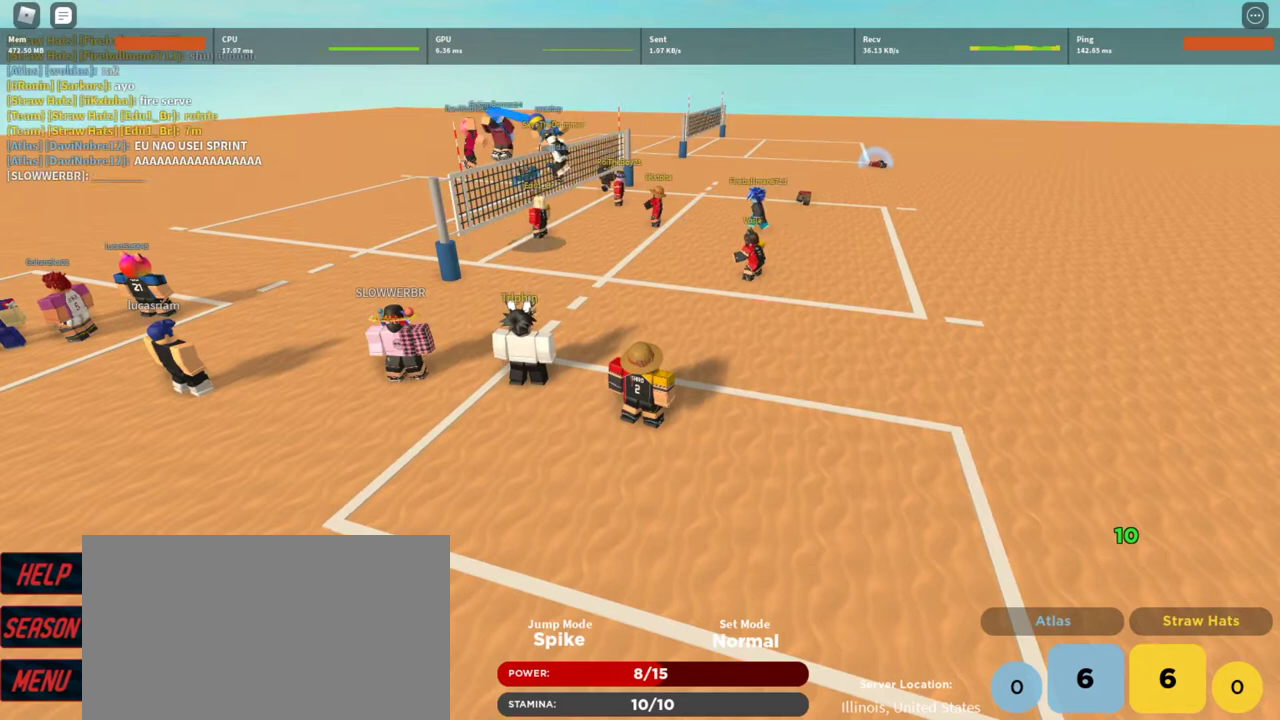
{"keys": [], "mouse": [], "events": []}
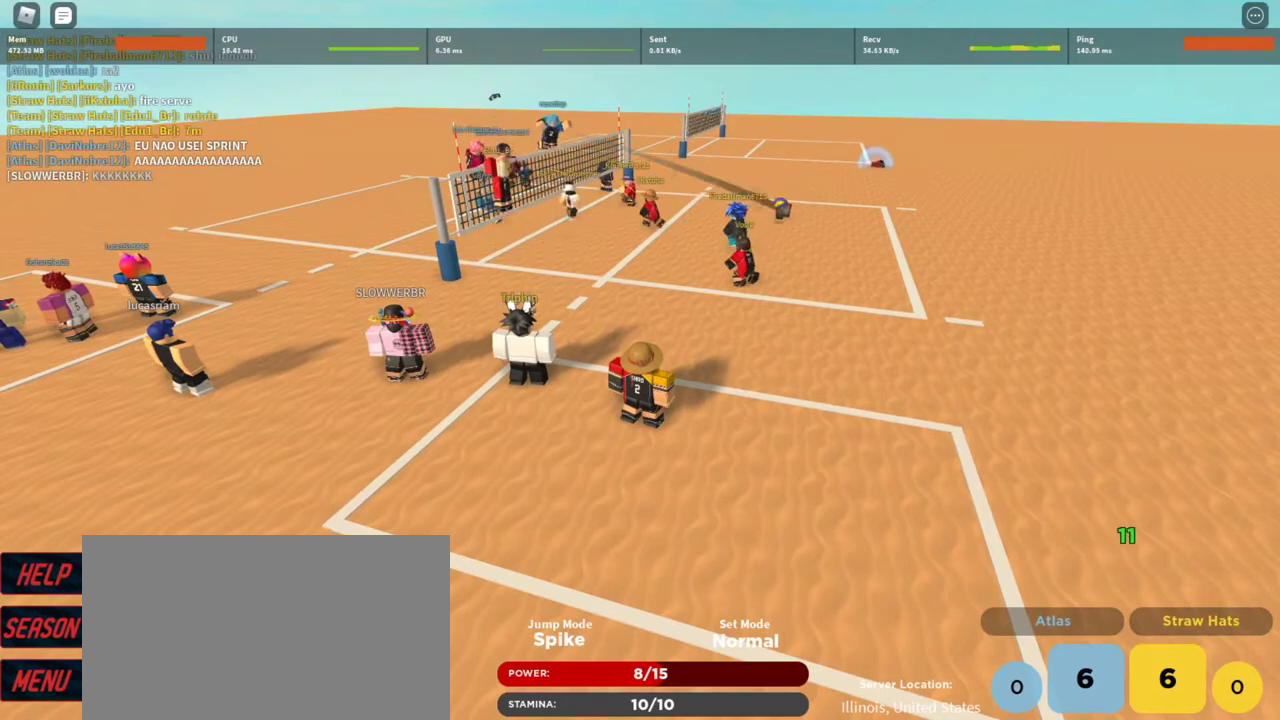
{"keys": [], "mouse": ["left"], "events": [[500, "mouse_left", "down"]]}
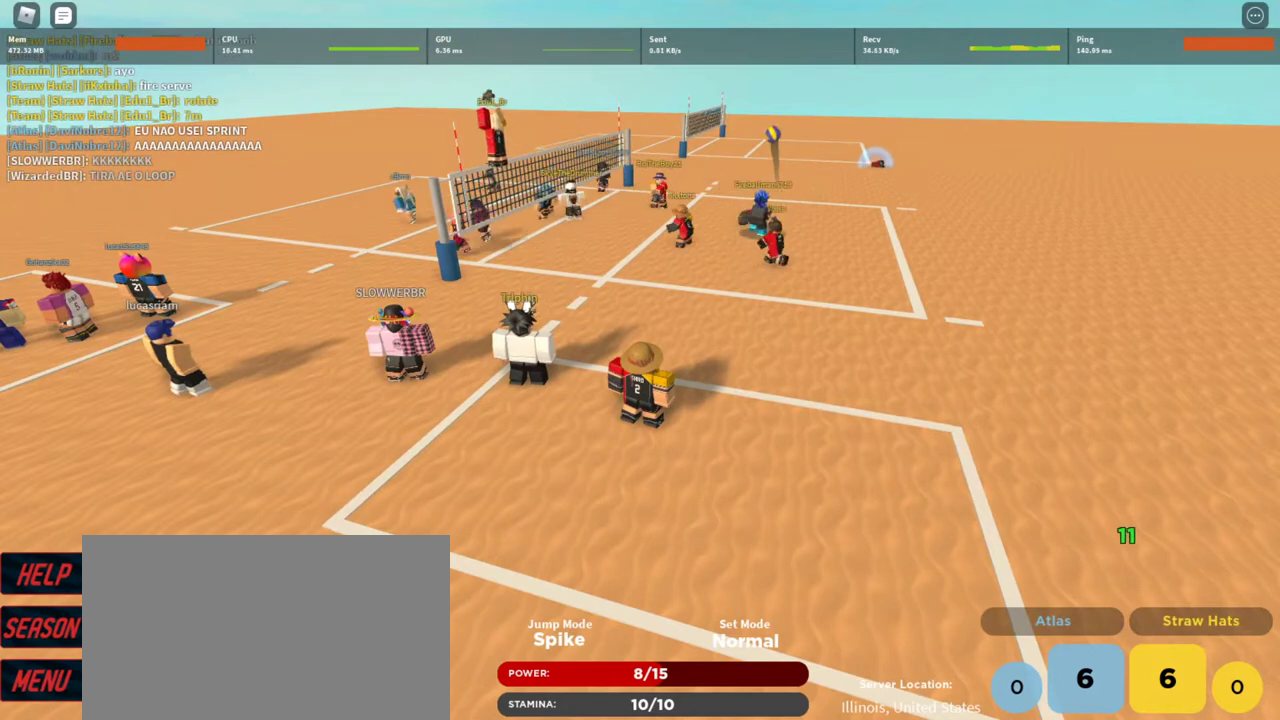
{"keys": [], "mouse": [], "events": [[100, "mouse_left", "up"]]}
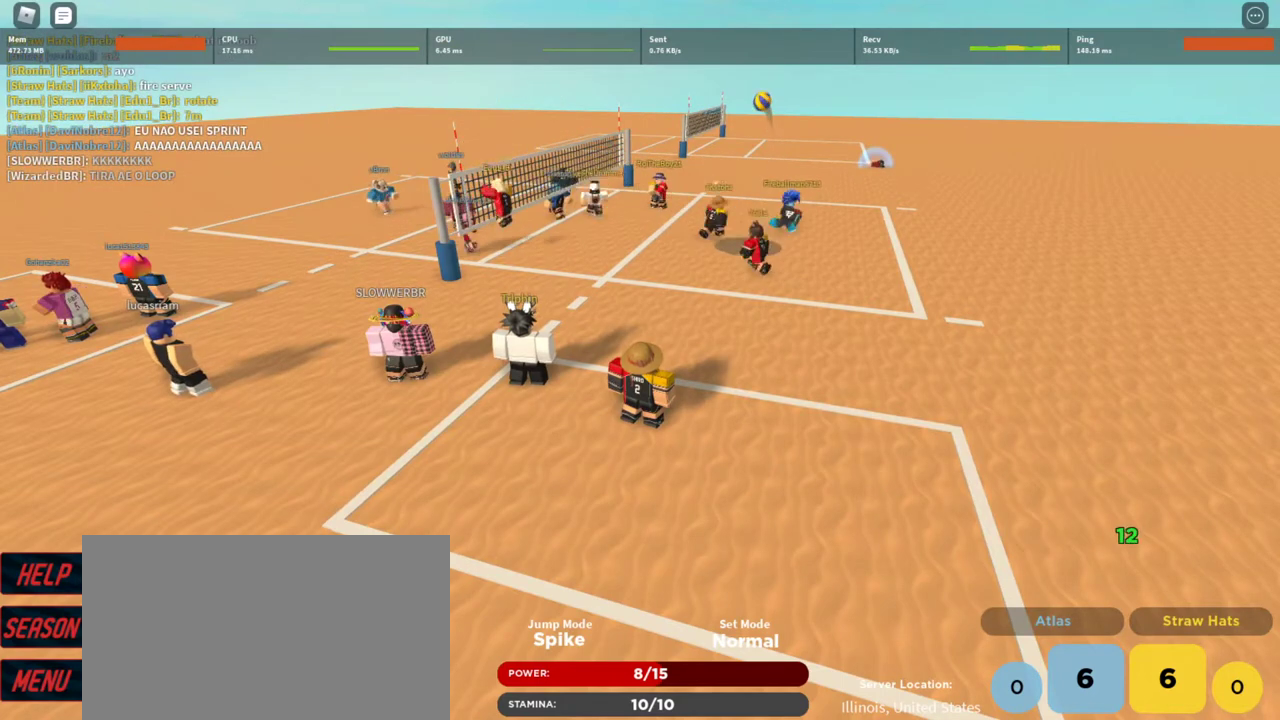
{"keys": [], "mouse": ["wheel"], "events": [[200, "mouse_wheel", "down"], [267, "mouse_wheel", "up"], [367, "mouse_wheel", "down"]]}
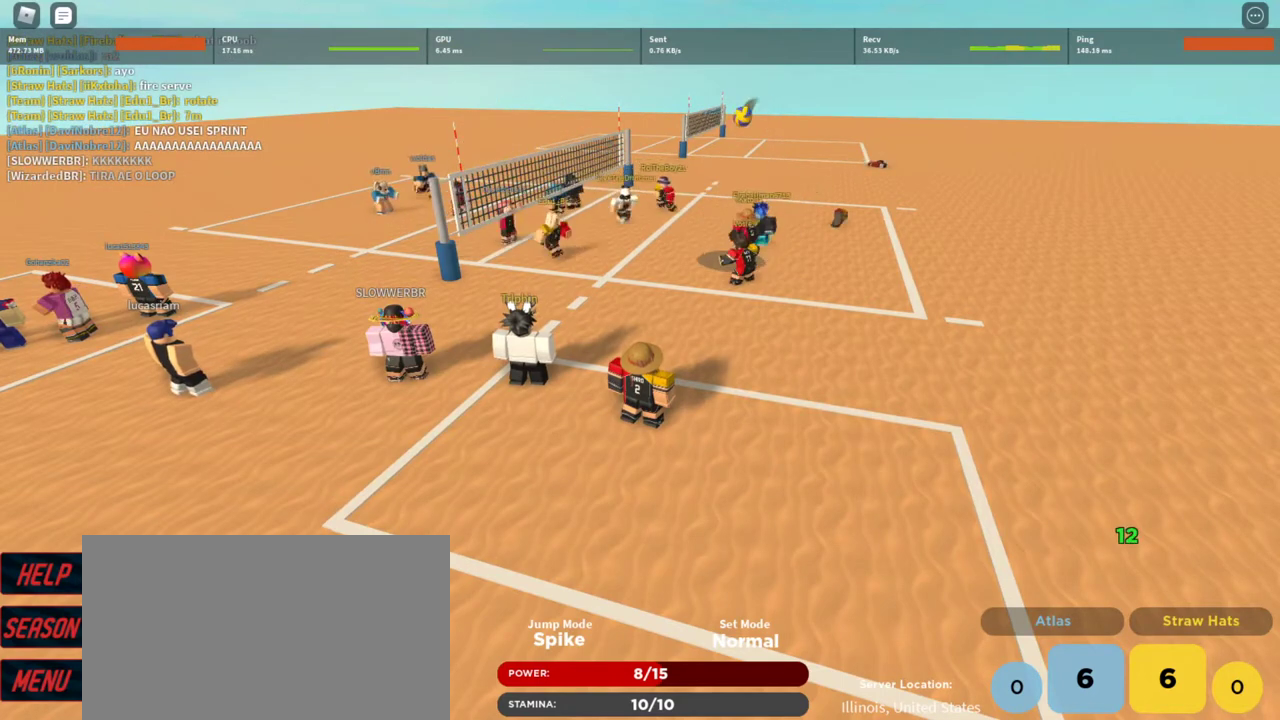
{"keys": [], "mouse": [], "events": [[67, "mouse_wheel", "up"], [300, "mouse_wheel", "down"], [467, "mouse_wheel", "up"]]}
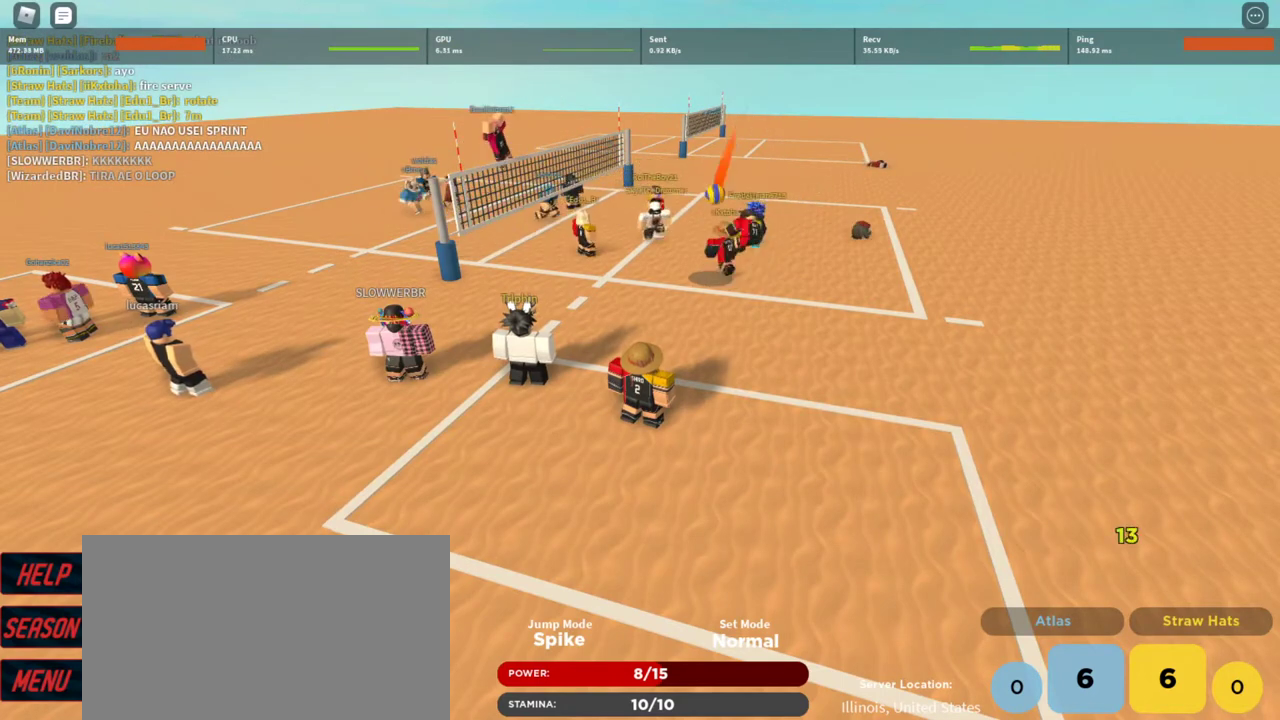
{"keys": [], "mouse": [], "events": []}
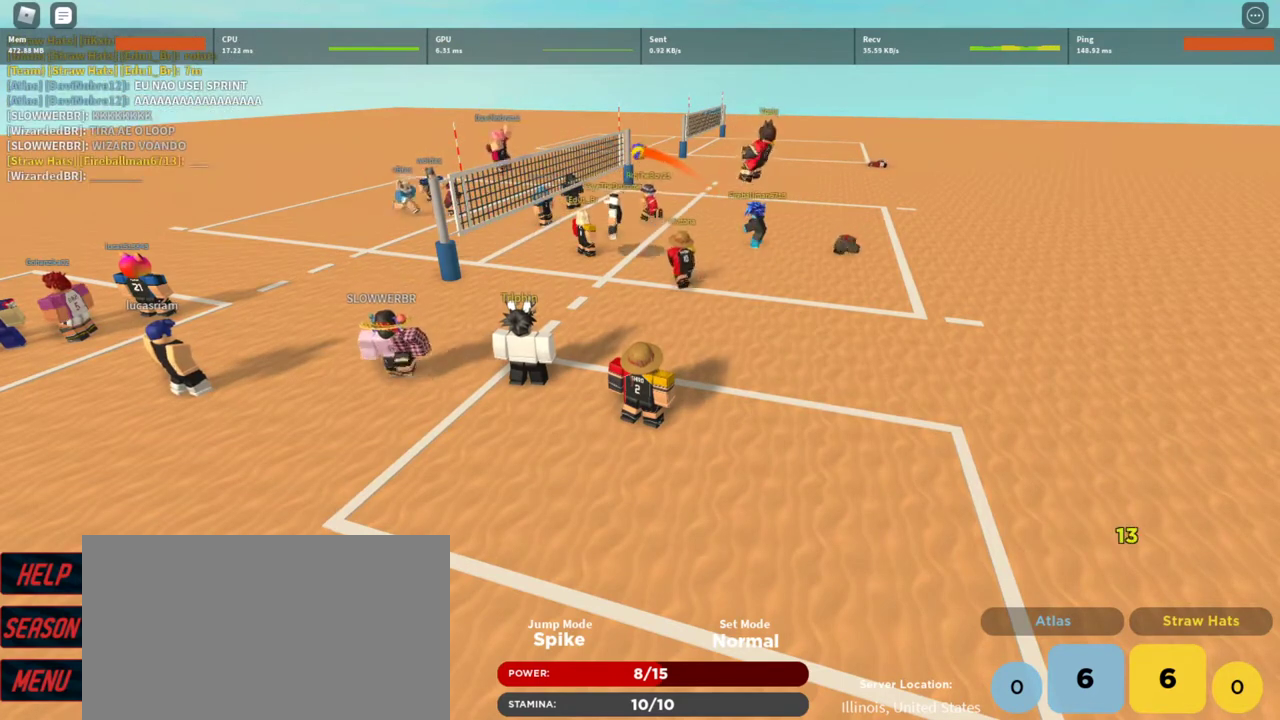
{"keys": [], "mouse": [], "events": []}
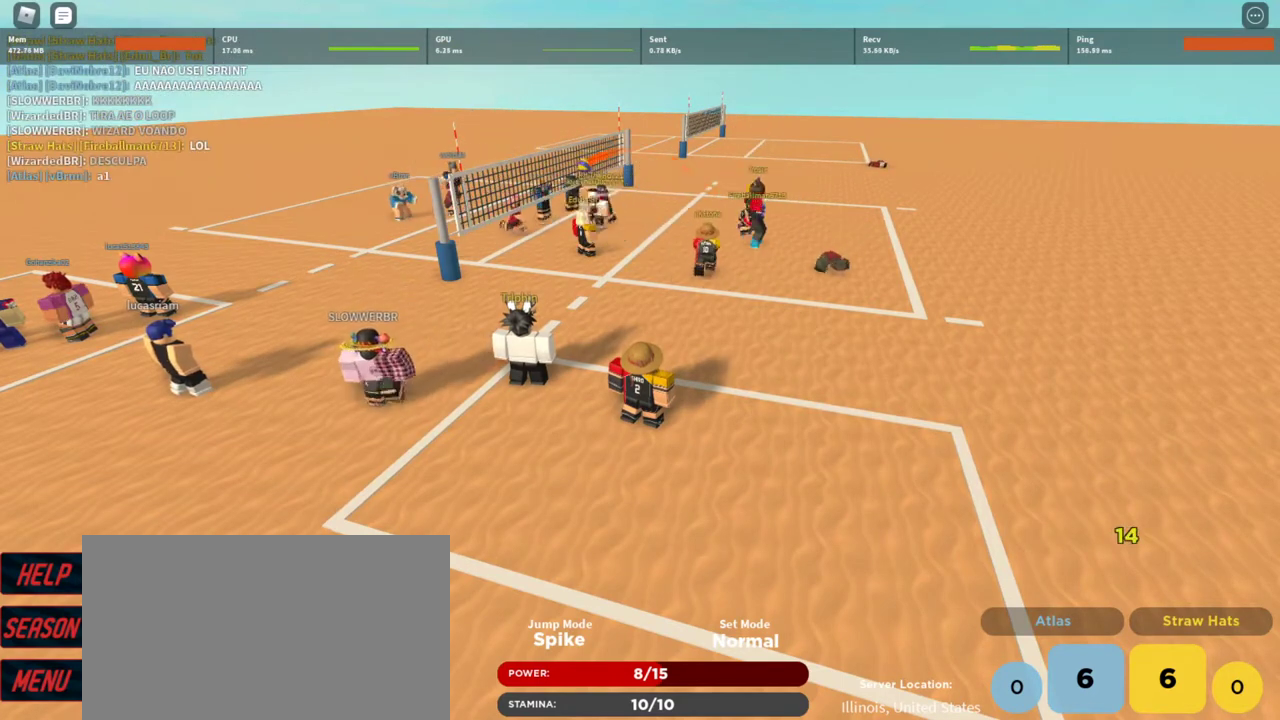
{"keys": [], "mouse": [], "events": [[233, "alt", "down"], [300, "tab", "down"], [400, "tab", "up"], [500, "alt", "up"]]}
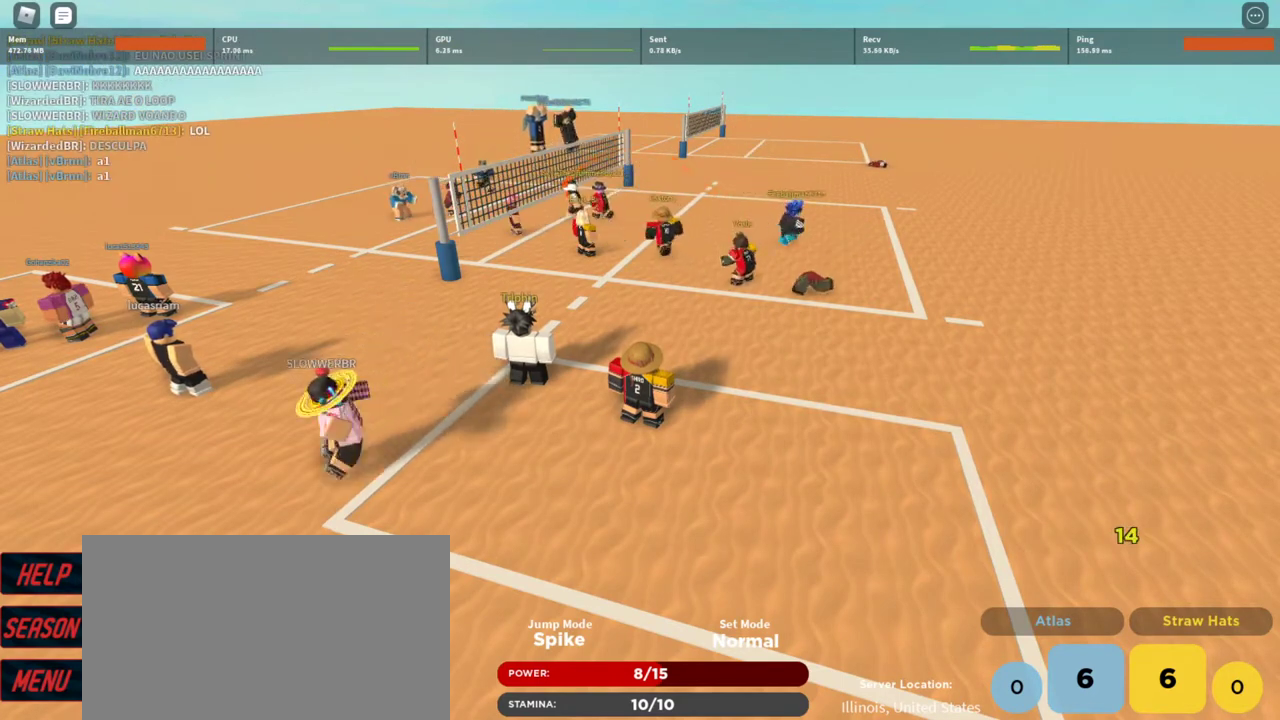
{"keys": ["alt", "tab"], "mouse": [], "events": [[233, "alt", "down"], [300, "tab", "down"], [367, "tab", "up"], [467, "tab", "down"]]}
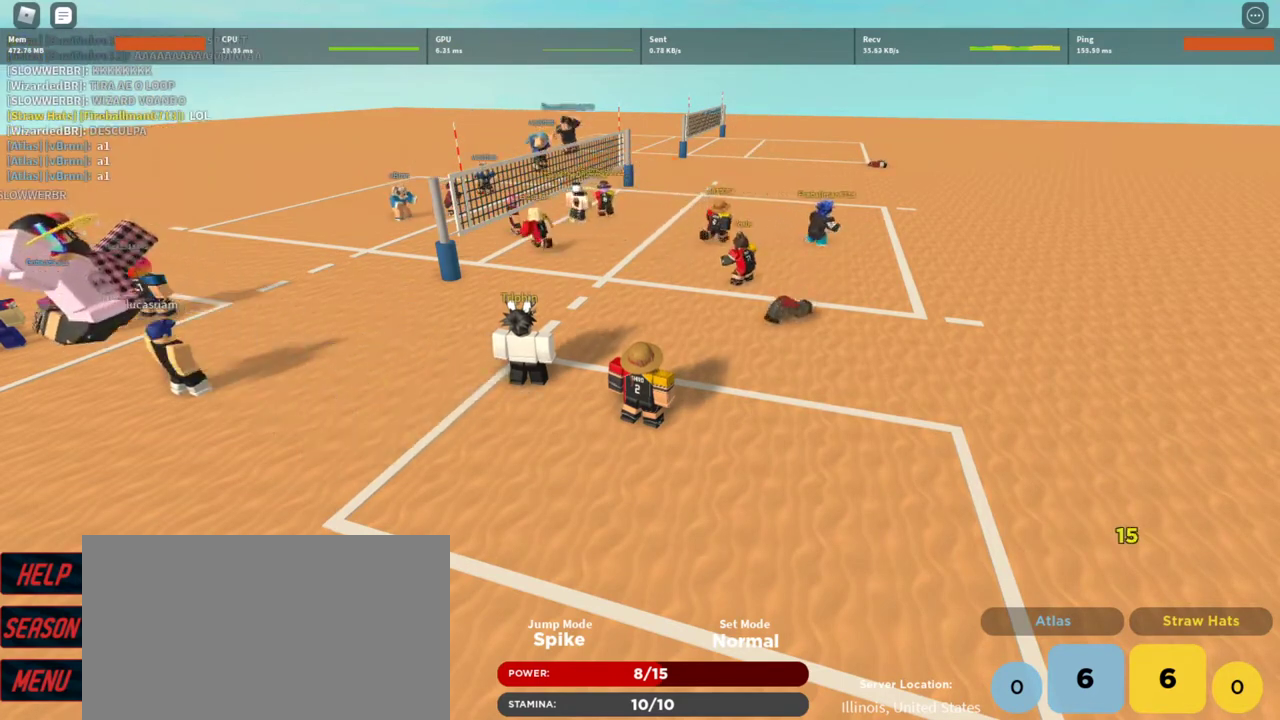
{"keys": [], "mouse": [], "events": [[67, "tab", "up"], [500, "alt", "up"]]}